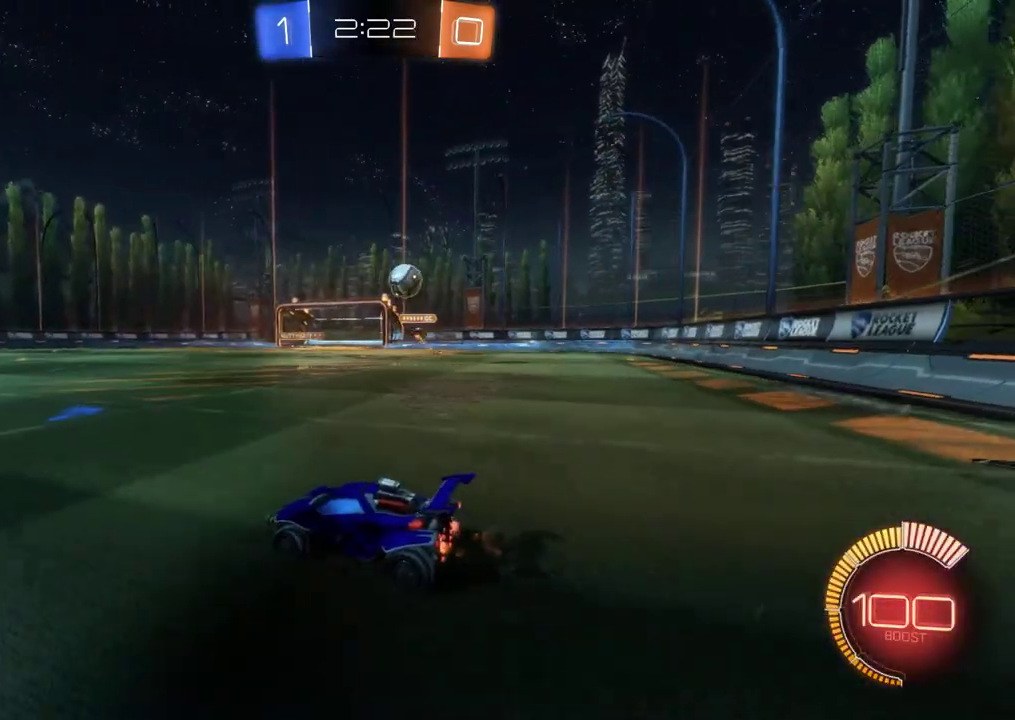
Gameplay with a controller (Xbox layout); each line is a JSON object with the inputs held at the frame after it. "events" lists button and stick changes between this image and that frame as [ms after this image, input, new state], when the widget could be followed in between. This document gives stick clicks only as held states, not as events. Not read: R3 right_stick.
{"buttons": ["R2"], "left_stick": "left", "events": [[117, "R2", "up"], [350, "R2", "down"]]}
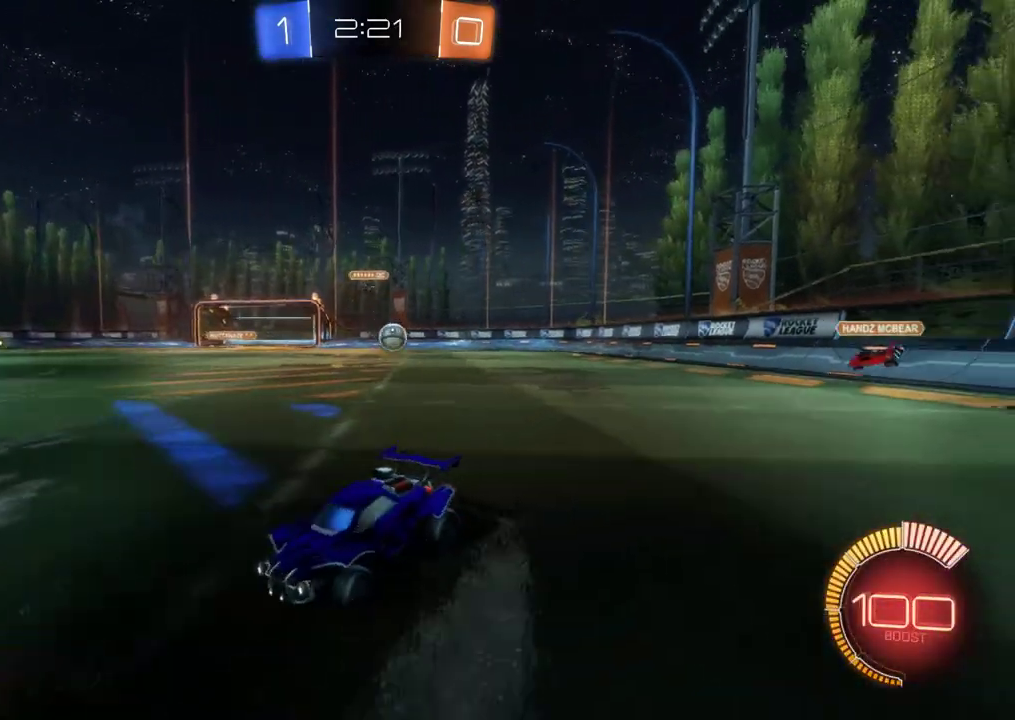
{"buttons": ["L1", "R2"], "left_stick": "left", "events": [[350, "L1", "down"]]}
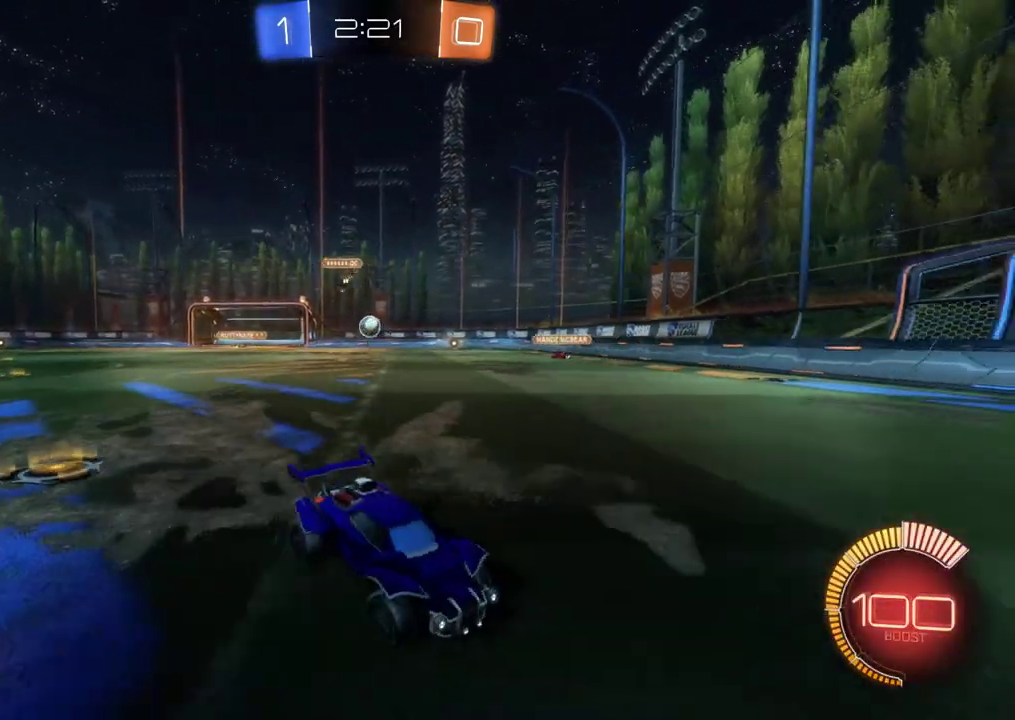
{"buttons": ["B", "R2"], "left_stick": "center", "events": [[83, "L1", "up"], [183, "left_stick", "center"], [317, "B", "down"]]}
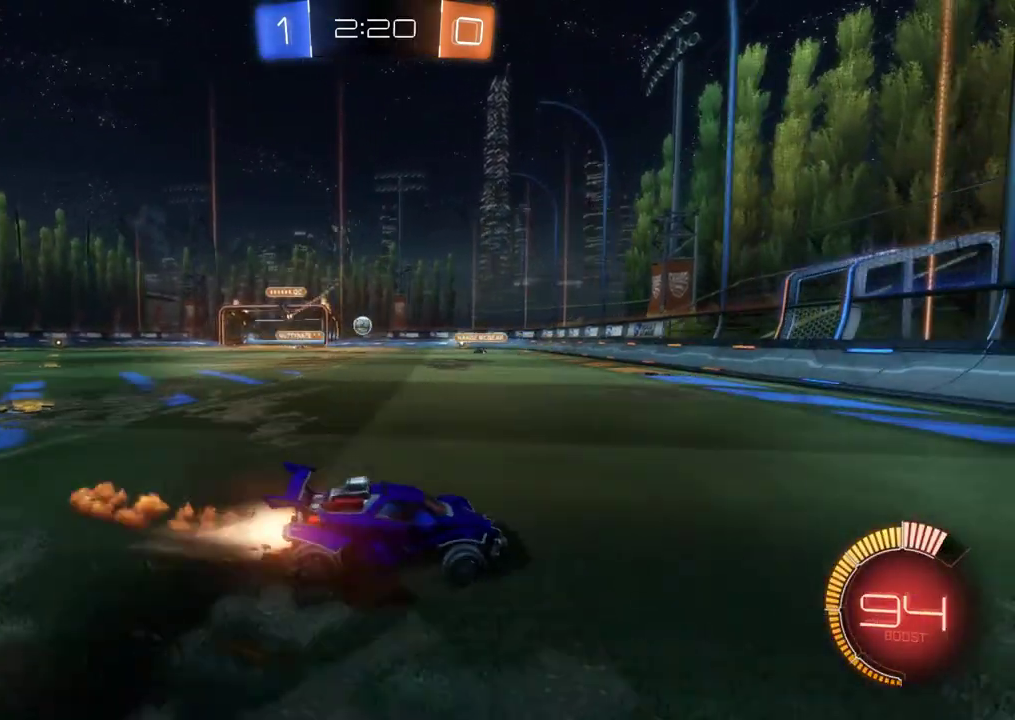
{"buttons": ["R2"], "left_stick": "center", "events": [[83, "left_stick", "right"], [150, "B", "up"], [233, "left_stick", "center"], [317, "B", "down"], [483, "B", "up"]]}
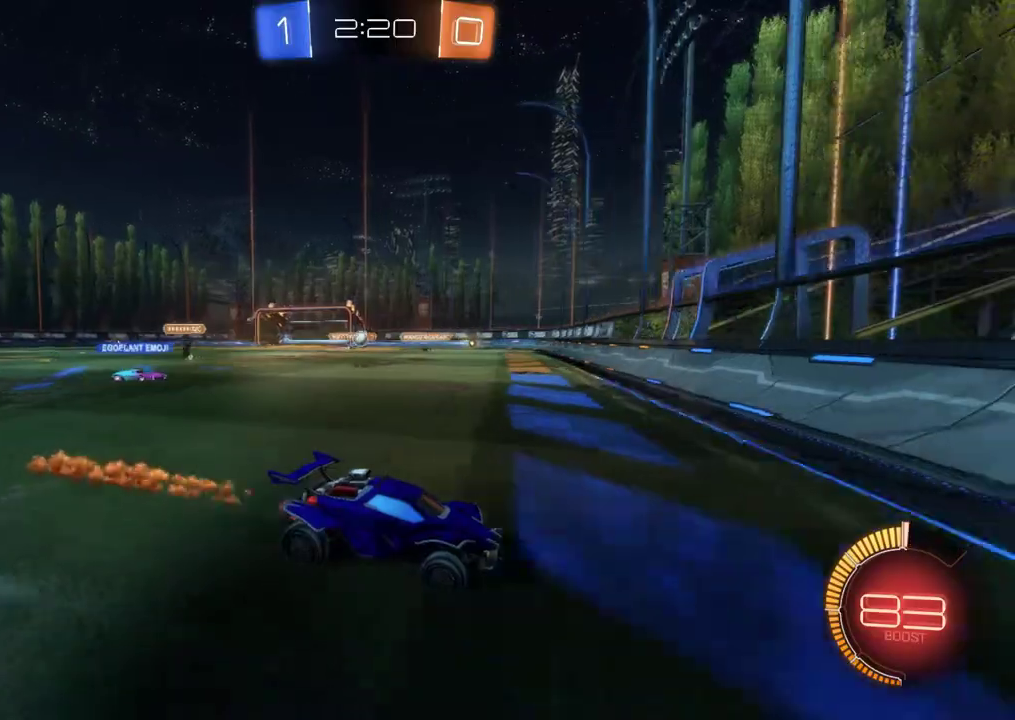
{"buttons": ["R2"], "left_stick": "down-left", "events": [[50, "left_stick", "left"], [500, "left_stick", "down-left"]]}
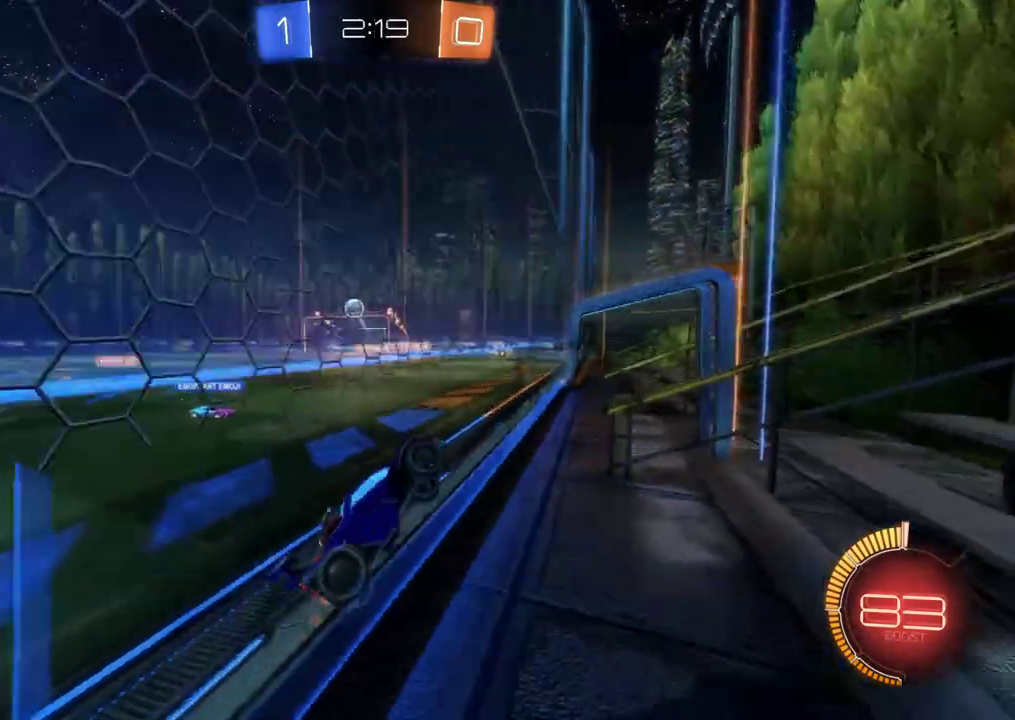
{"buttons": ["R2"], "left_stick": "right", "events": [[50, "L2", "down"], [50, "left_stick", "right"], [83, "R2", "up"], [250, "L2", "up"], [250, "R2", "down"]]}
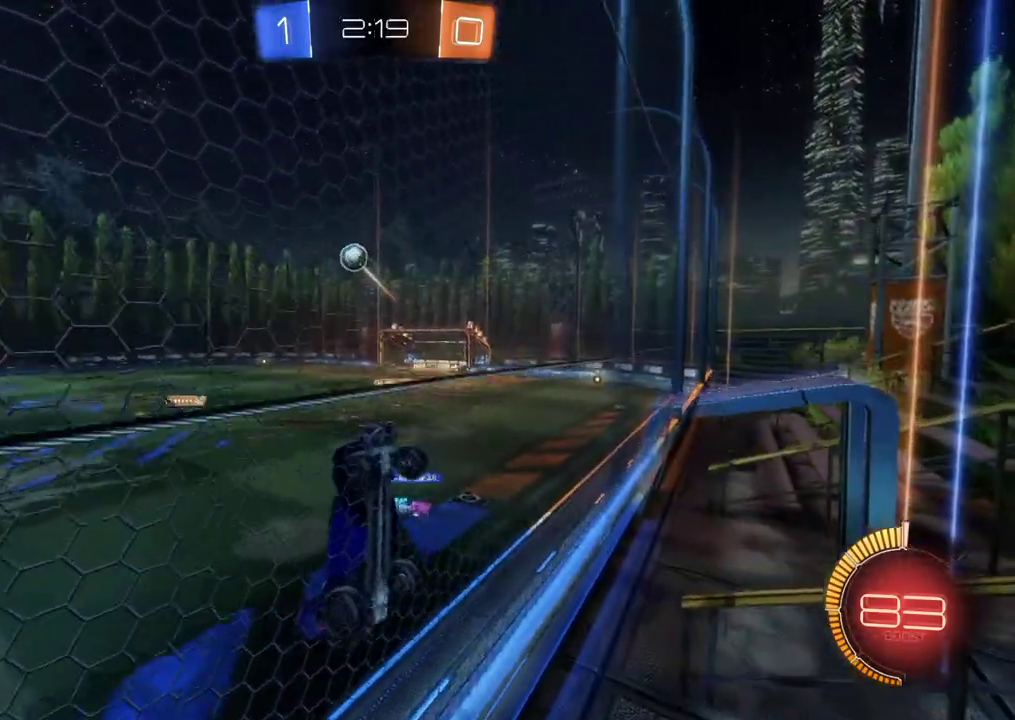
{"buttons": ["R2"], "left_stick": "right"}
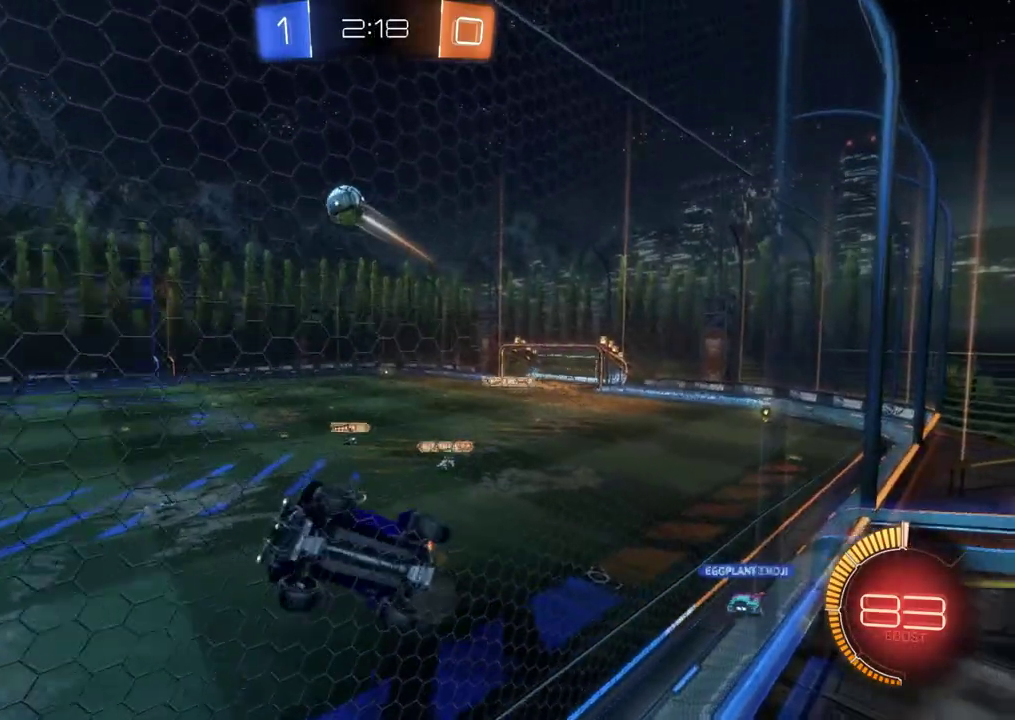
{"buttons": ["A", "B", "Y", "L1", "R2"], "left_stick": "down", "events": [[317, "B", "down"], [350, "A", "down"], [367, "left_stick", "down"], [417, "Y", "down"], [483, "L1", "down"]]}
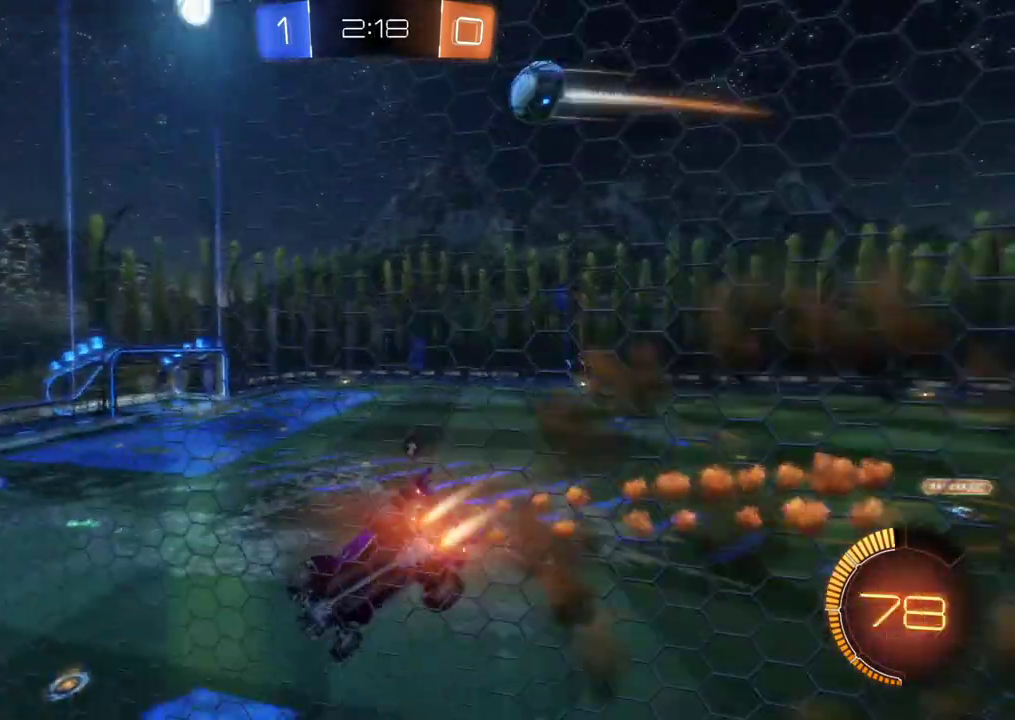
{"buttons": ["L1", "R2"], "left_stick": "left", "events": [[17, "Y", "up"], [50, "A", "up"], [50, "B", "up"], [250, "L1", "up"], [250, "left_stick", "center"], [417, "L1", "down"], [417, "left_stick", "left"]]}